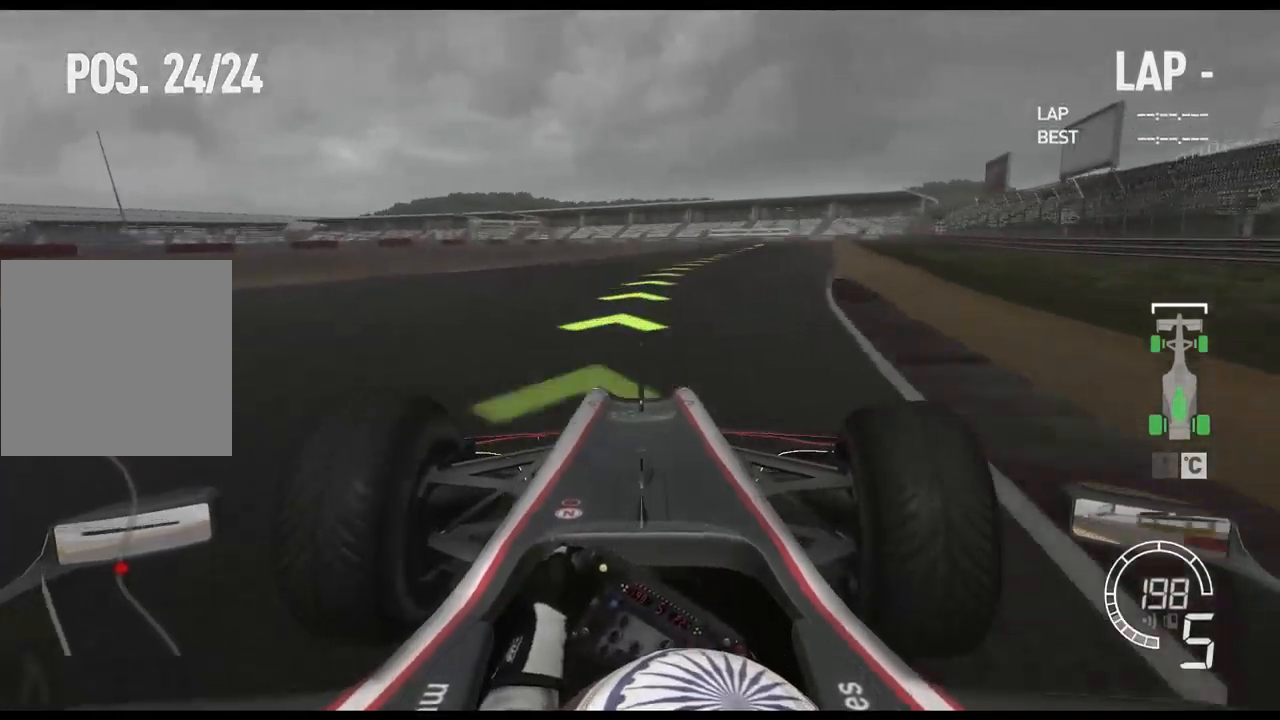
Gameplay with a controller (Xbox layout); each line is a JSON object with the inputs held at the frame after it. "events" lists button and stick changes between this image and that frame as [ms after this image, input, new state], when the widget could be followed in between.
{"buttons": ["R2"], "left_stick": "right", "right_stick": "center", "events": []}
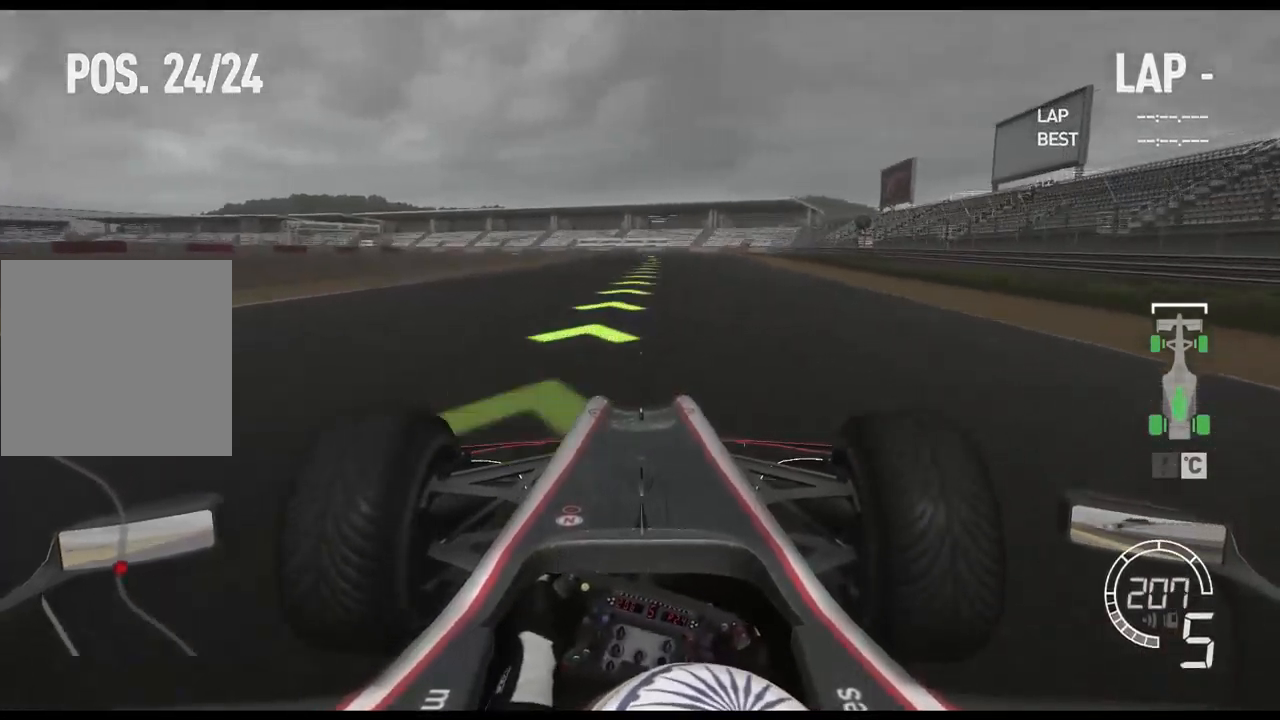
{"buttons": ["R2"], "left_stick": "left", "right_stick": "center", "events": [[317, "left_stick", "center"], [500, "left_stick", "left"]]}
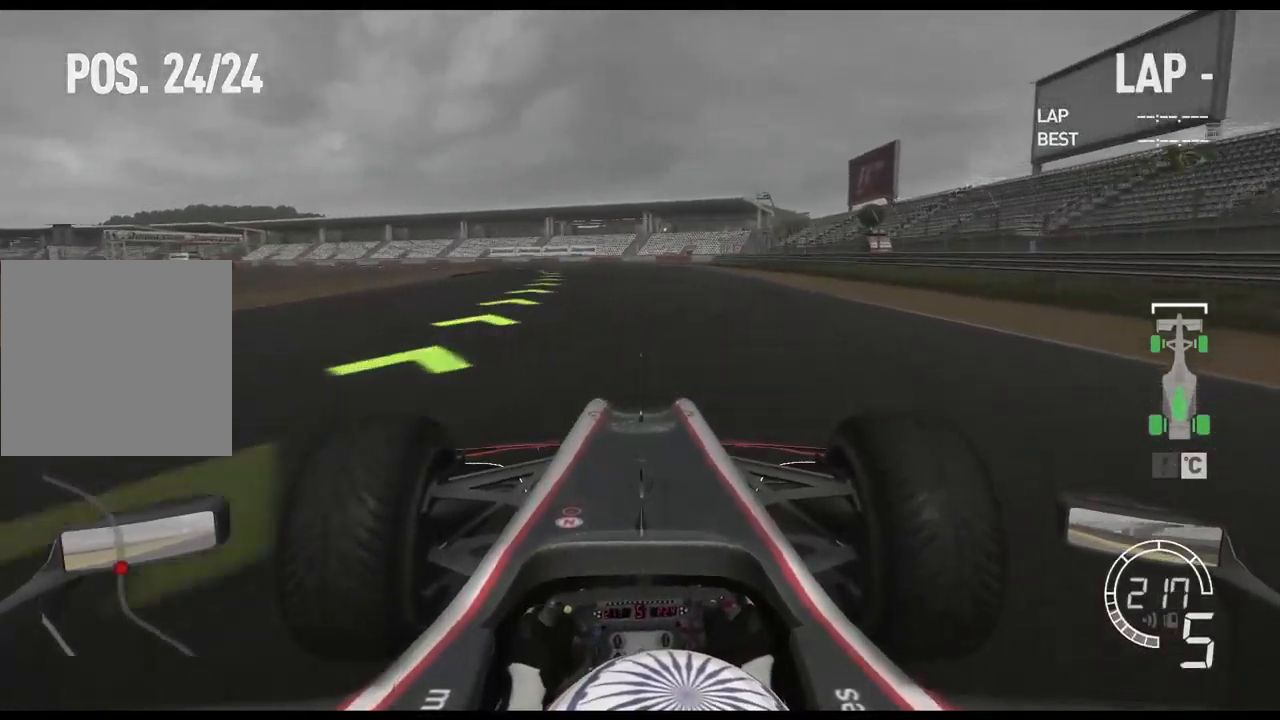
{"buttons": ["R2"], "left_stick": "left", "right_stick": "center", "events": [[300, "R2", "up"], [383, "R2", "down"]]}
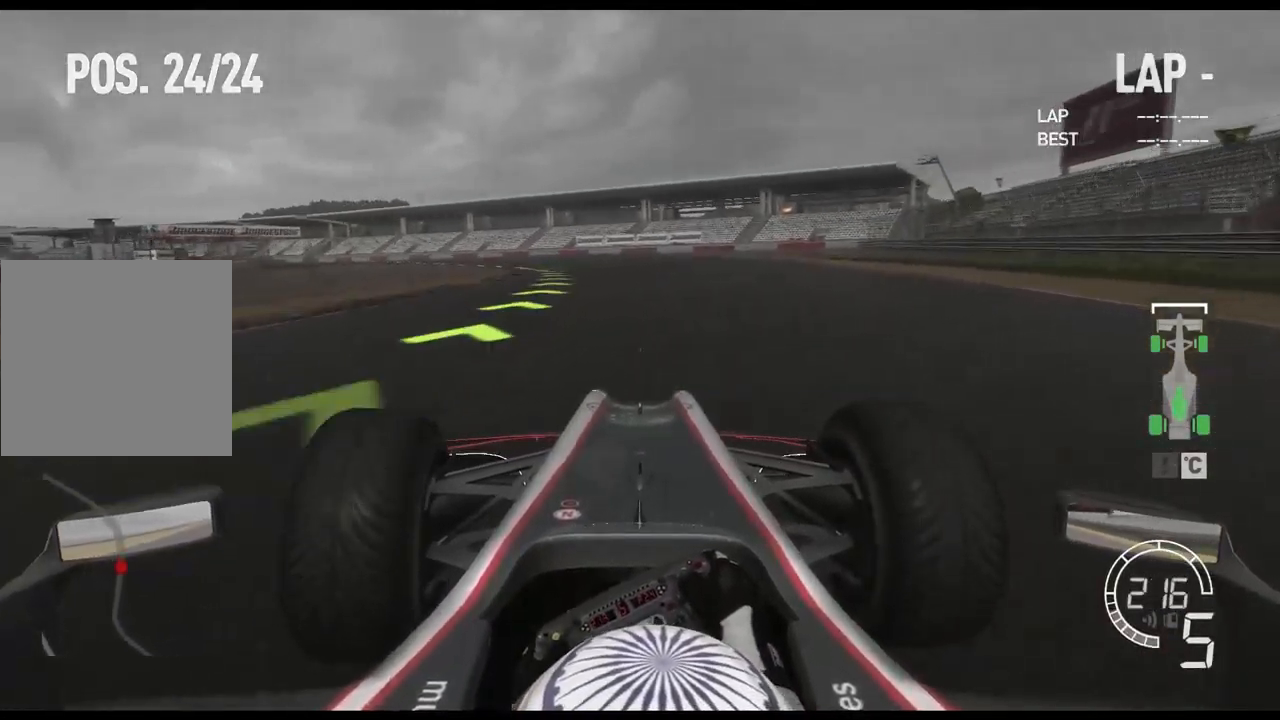
{"buttons": ["R2"], "left_stick": "left", "right_stick": "center", "events": []}
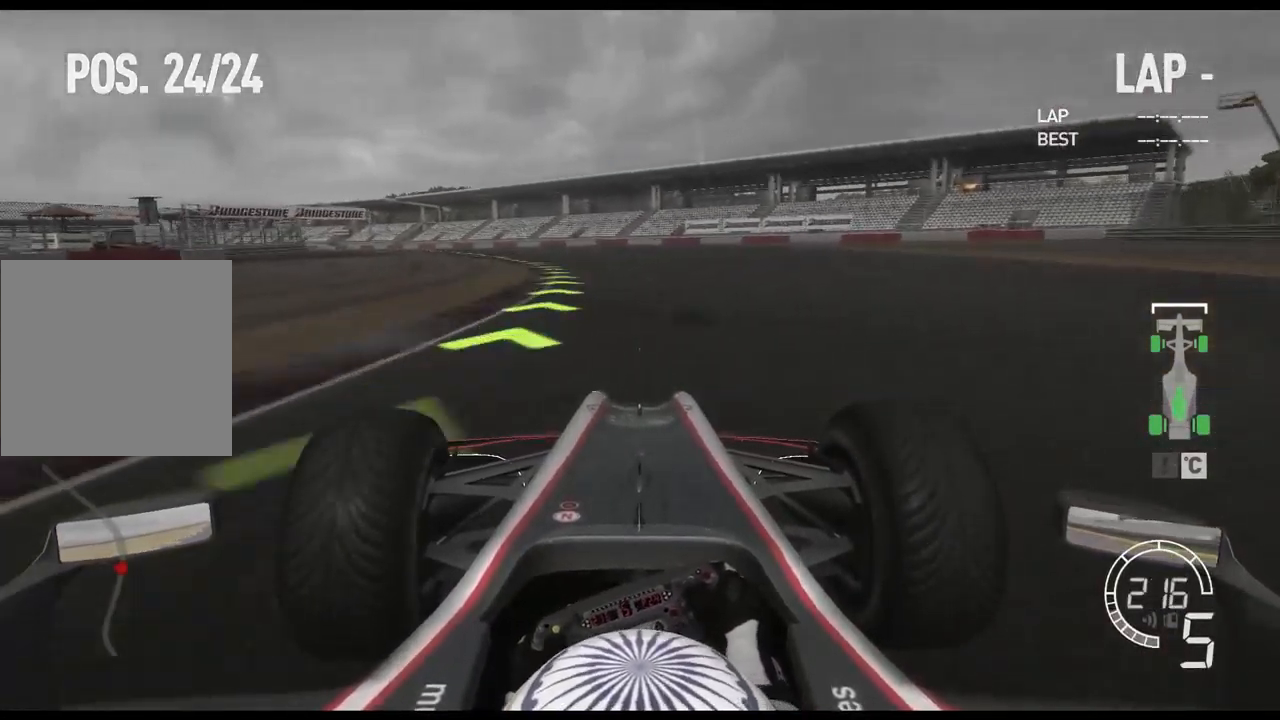
{"buttons": ["R2"], "left_stick": "left", "right_stick": "center", "events": []}
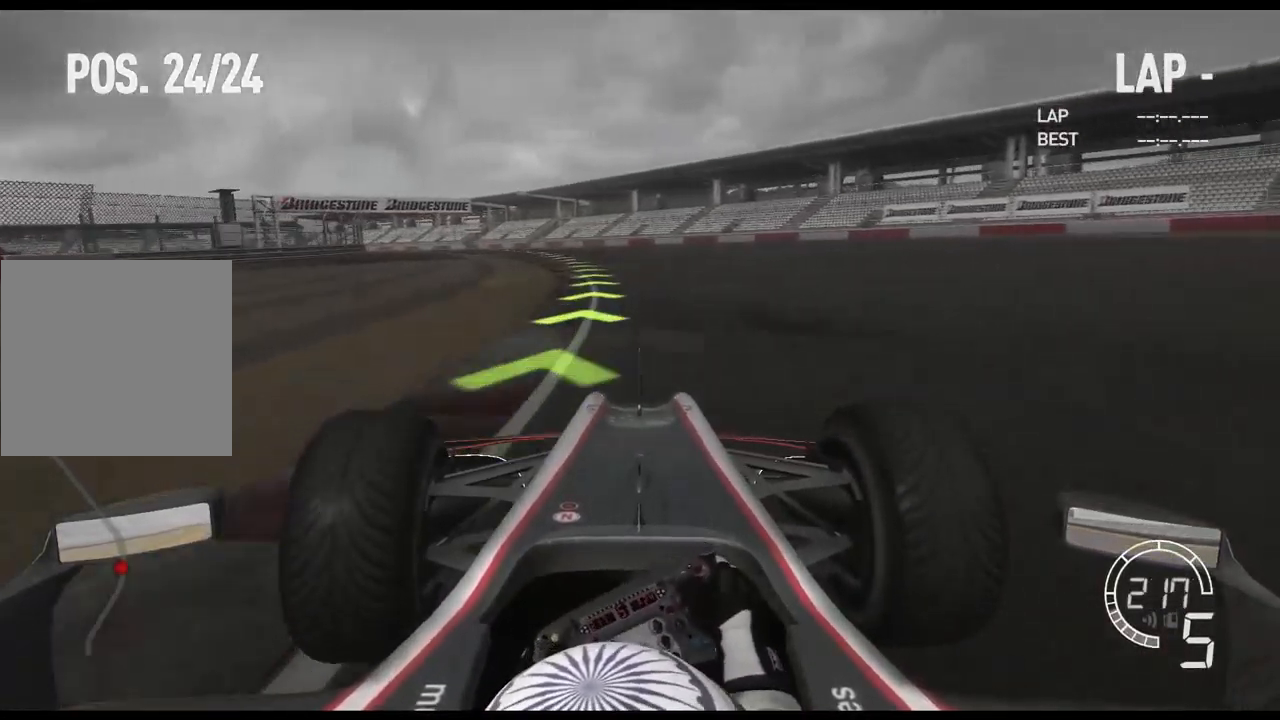
{"buttons": ["R2"], "left_stick": "left", "right_stick": "center", "events": []}
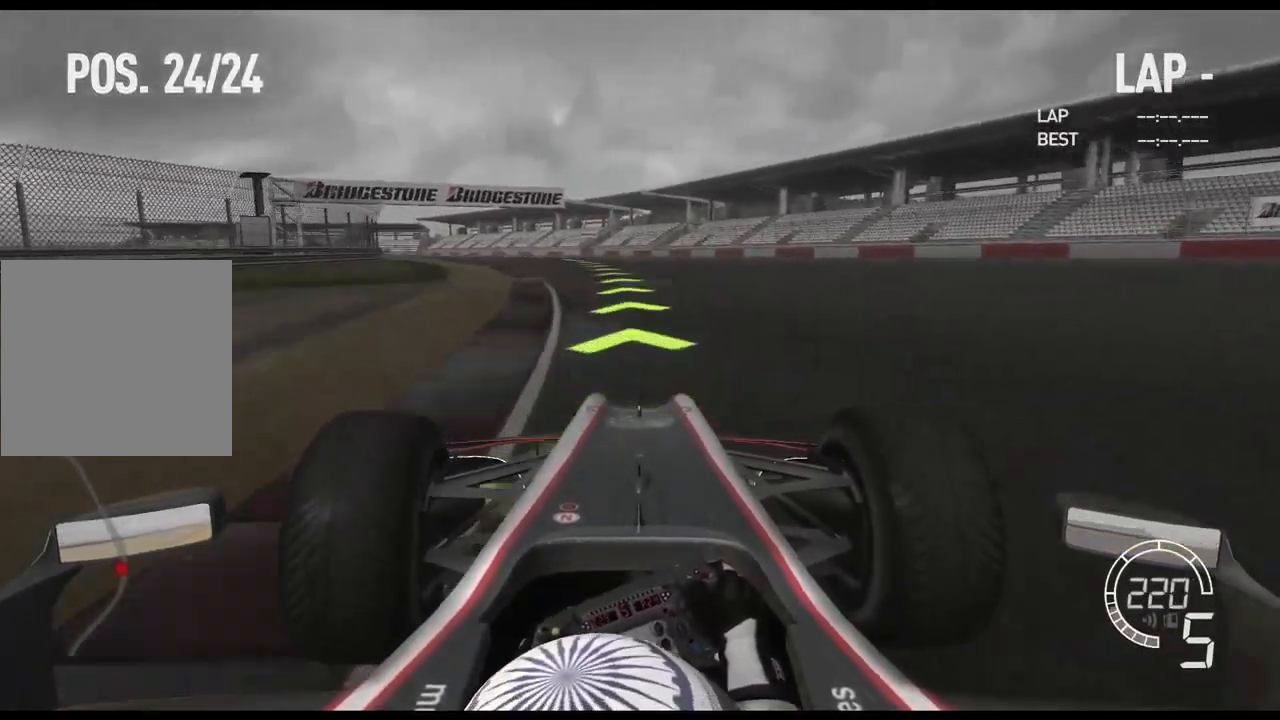
{"buttons": ["R2"], "left_stick": "left", "right_stick": "center", "events": []}
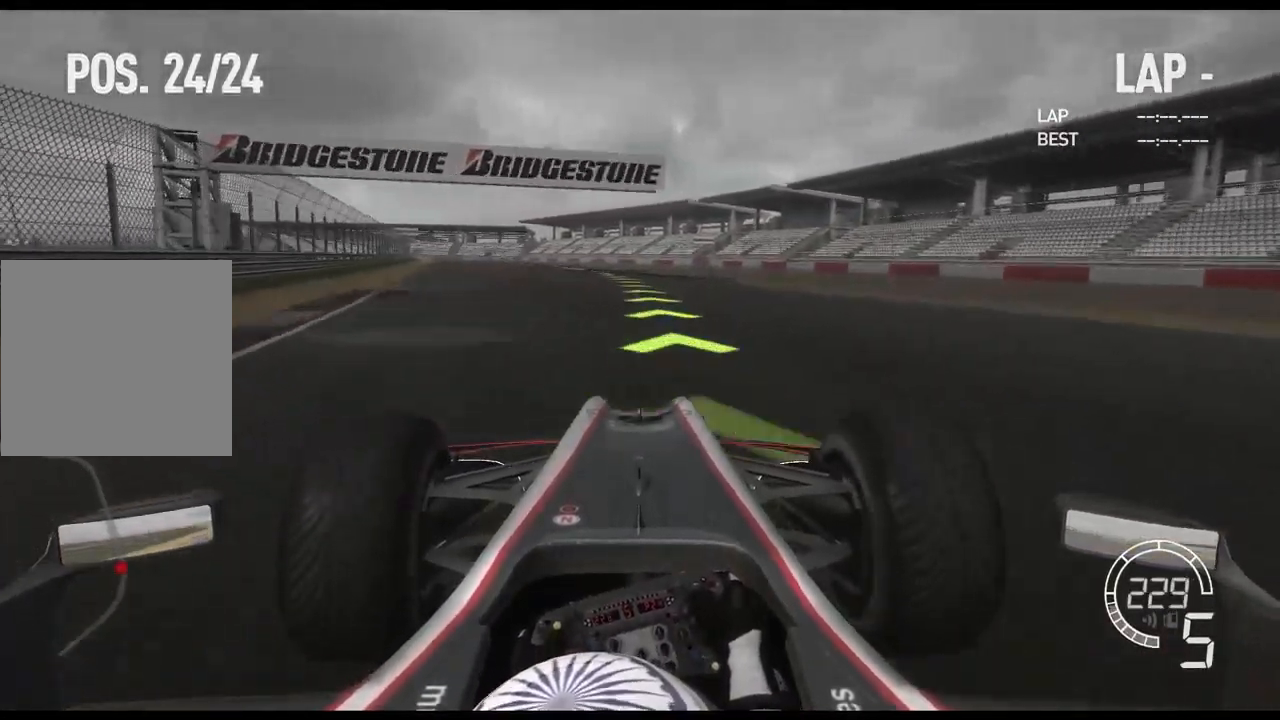
{"buttons": ["R2"], "left_stick": "left", "right_stick": "center", "events": []}
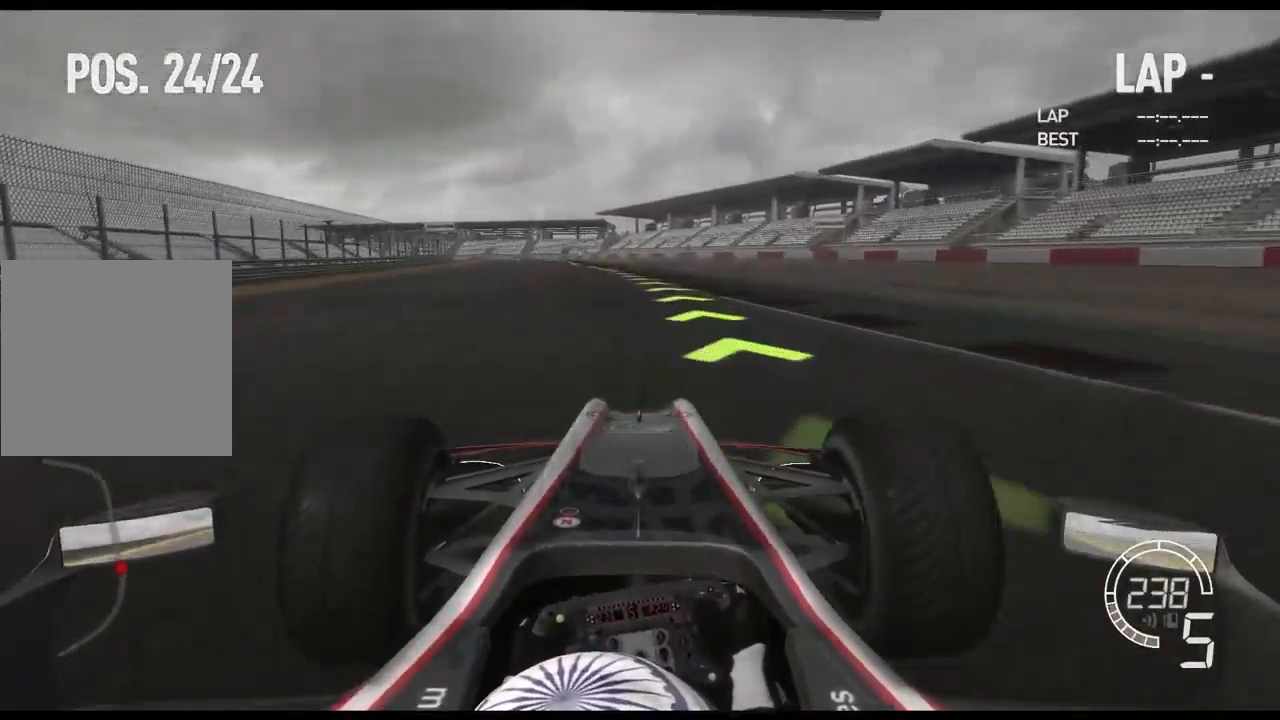
{"buttons": ["R2"], "left_stick": "left", "right_stick": "center", "events": []}
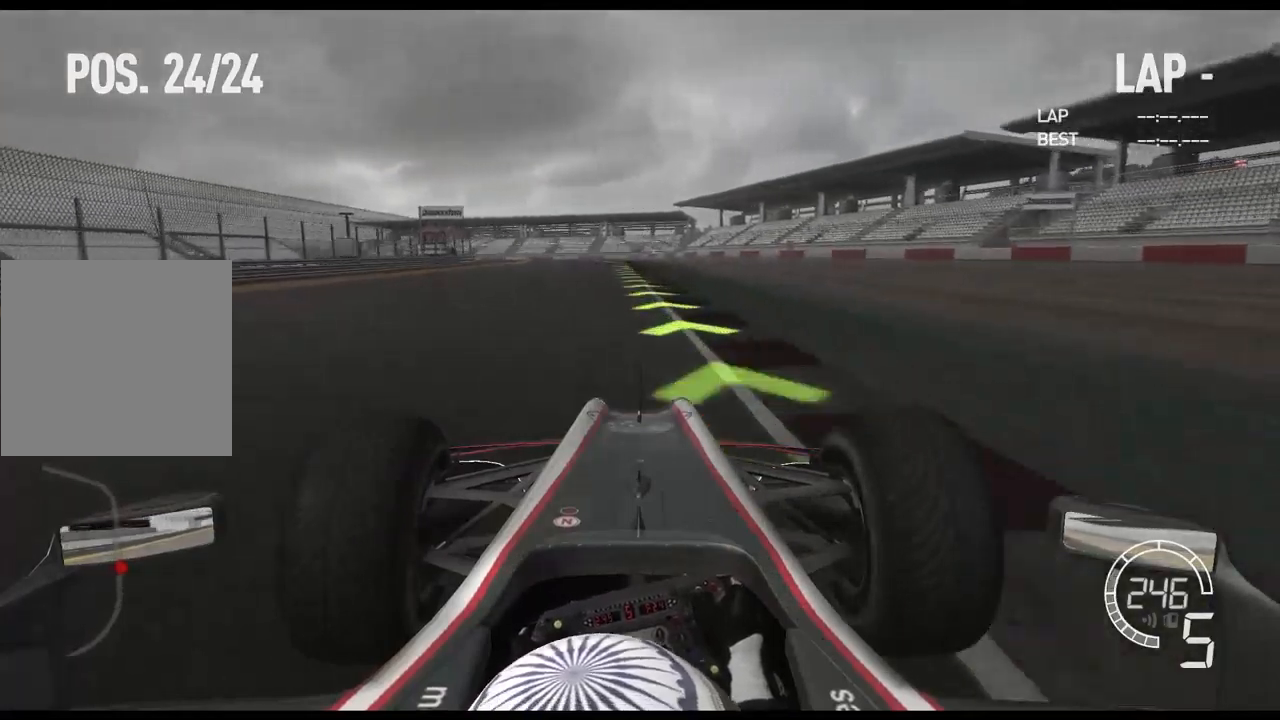
{"buttons": [], "left_stick": "center", "right_stick": "center", "events": [[350, "left_stick", "center"], [384, "R2", "up"]]}
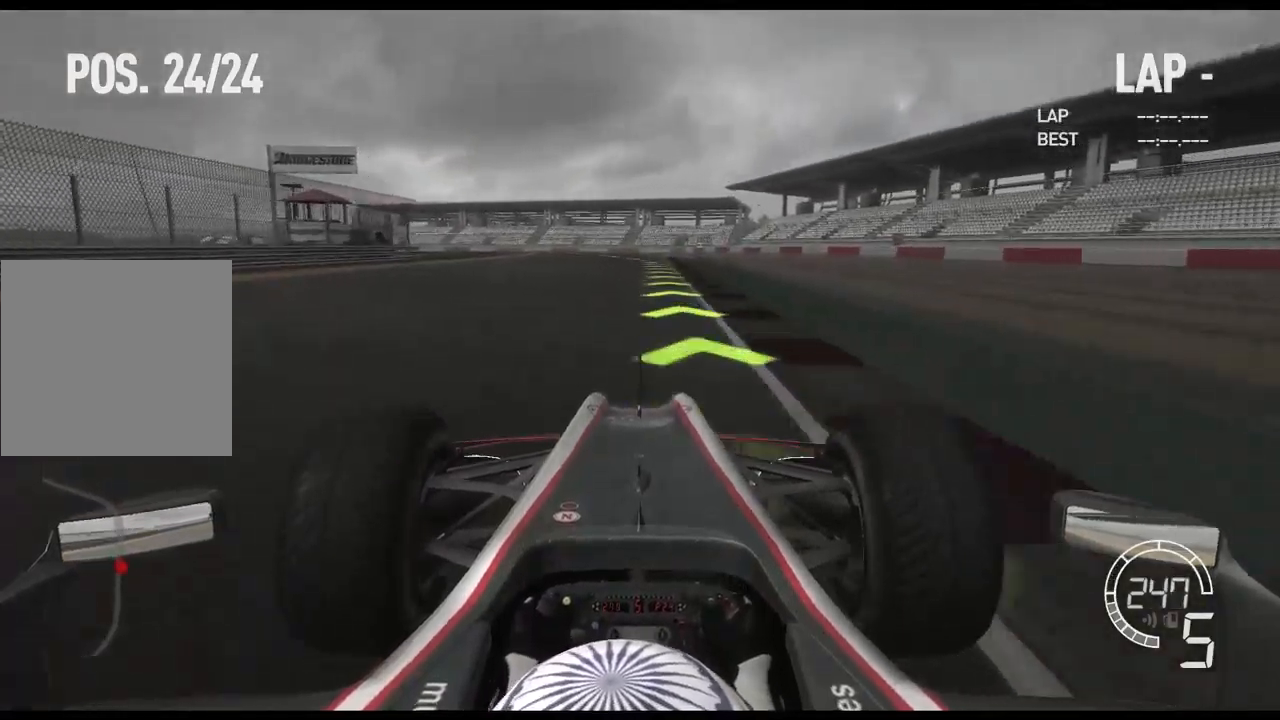
{"buttons": ["L2"], "left_stick": "left", "right_stick": "center", "events": [[117, "L2", "down"], [467, "left_stick", "left"]]}
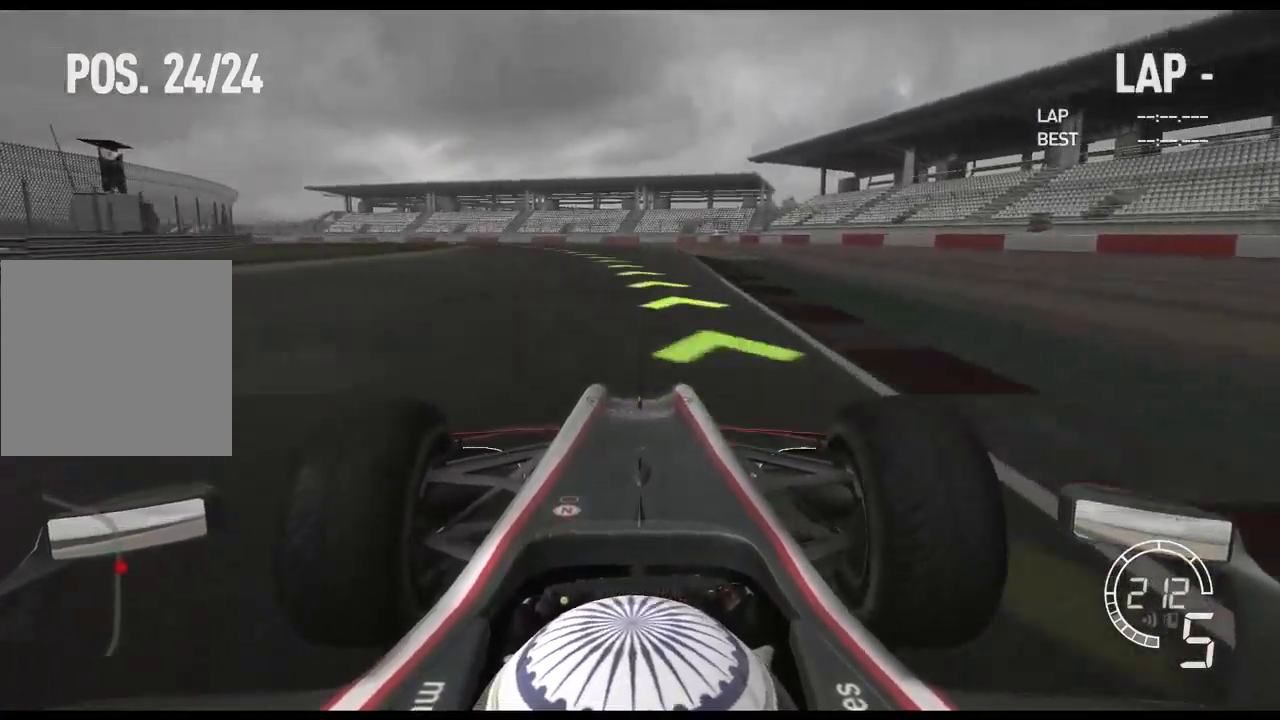
{"buttons": ["R2"], "left_stick": "left", "right_stick": "center", "events": [[17, "L2", "up"], [367, "R2", "down"]]}
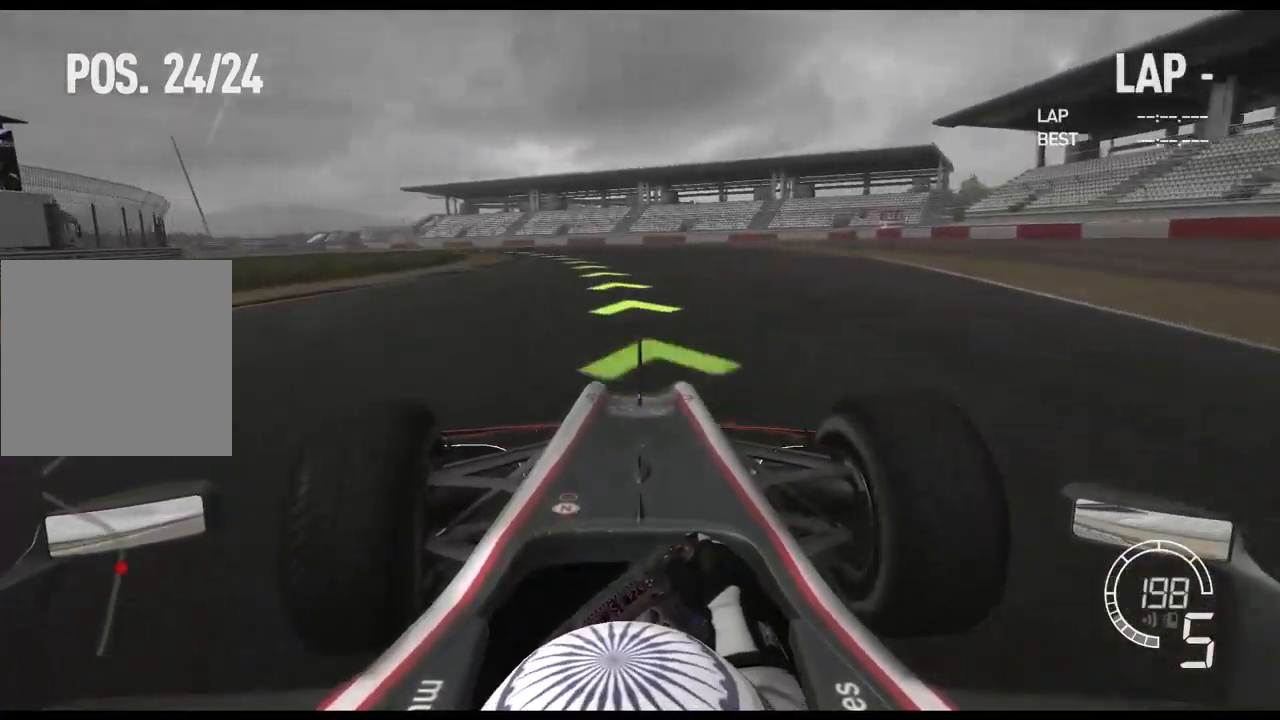
{"buttons": ["R2"], "left_stick": "left", "right_stick": "center", "events": []}
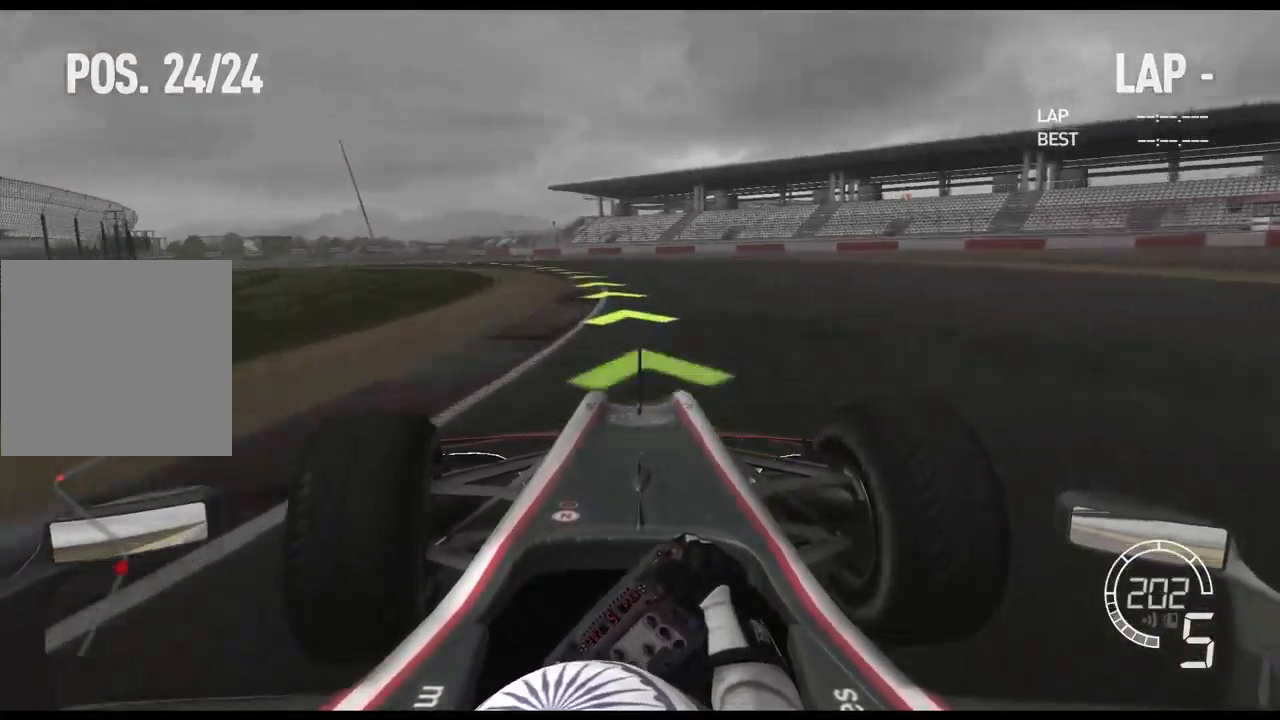
{"buttons": ["R2"], "left_stick": "left", "right_stick": "center", "events": []}
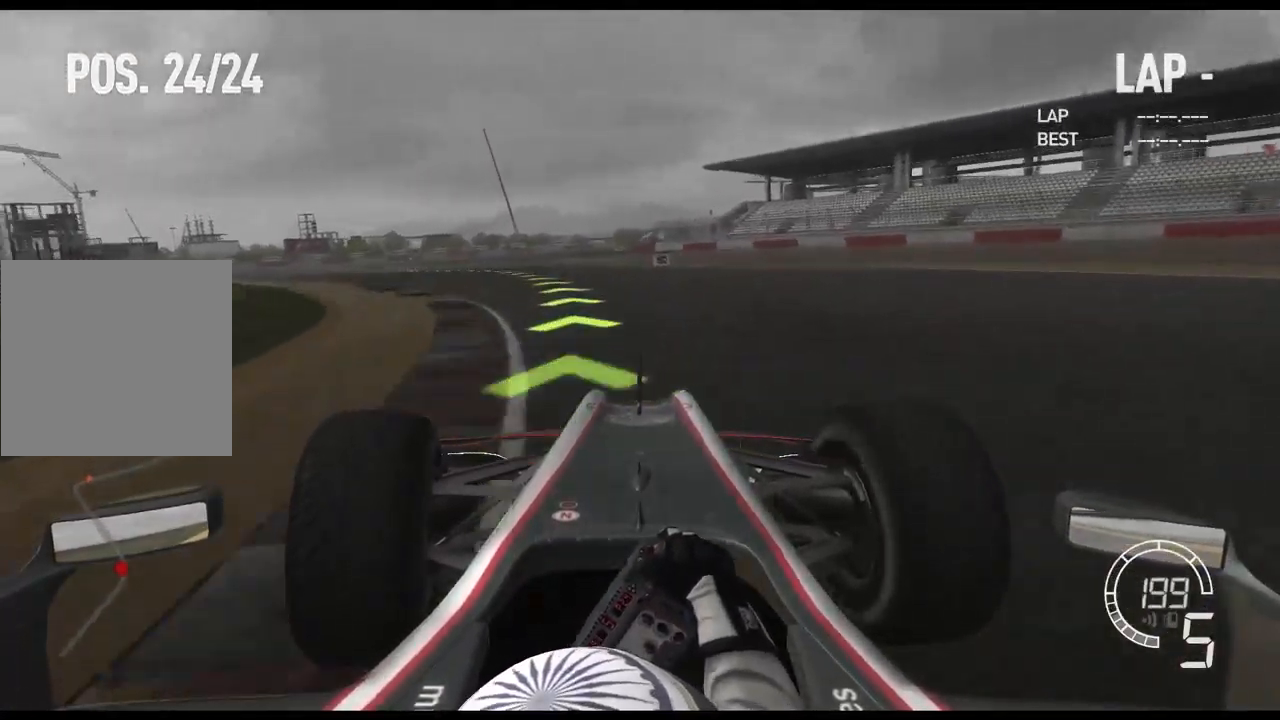
{"buttons": ["R2"], "left_stick": "left", "right_stick": "center", "events": []}
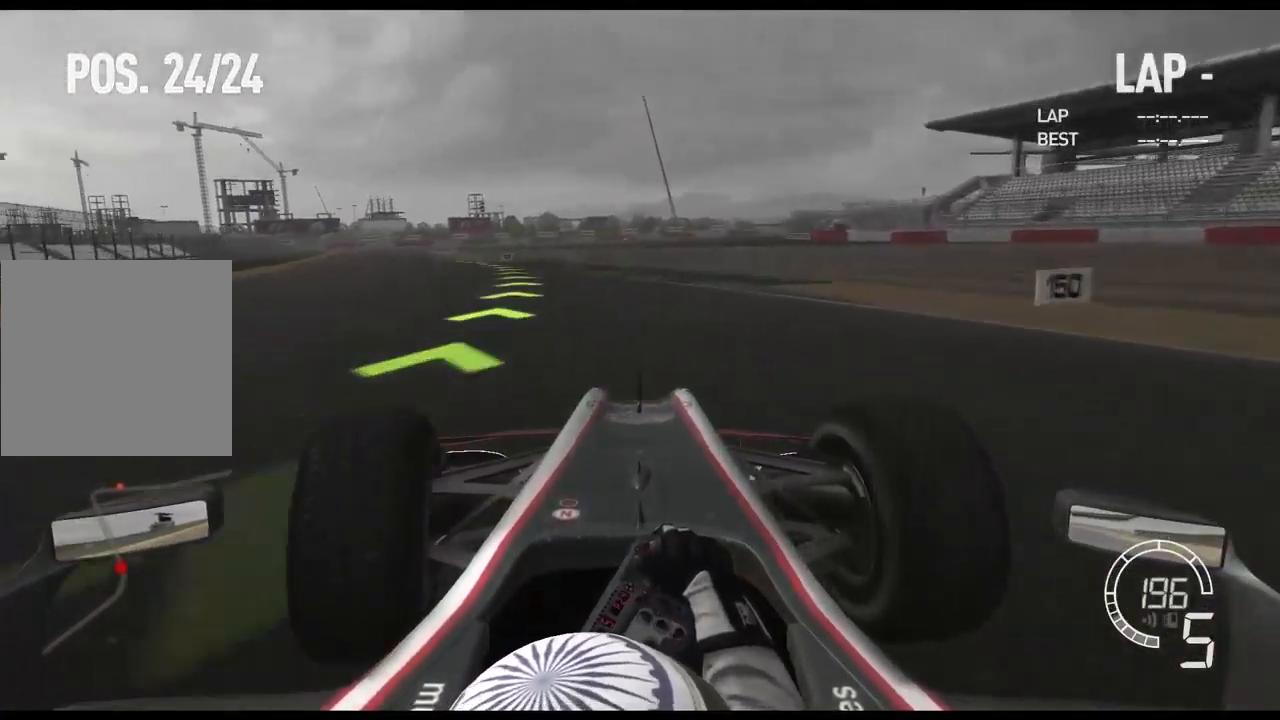
{"buttons": ["R2"], "left_stick": "left", "right_stick": "center", "events": [[17, "R2", "up"], [334, "R2", "down"]]}
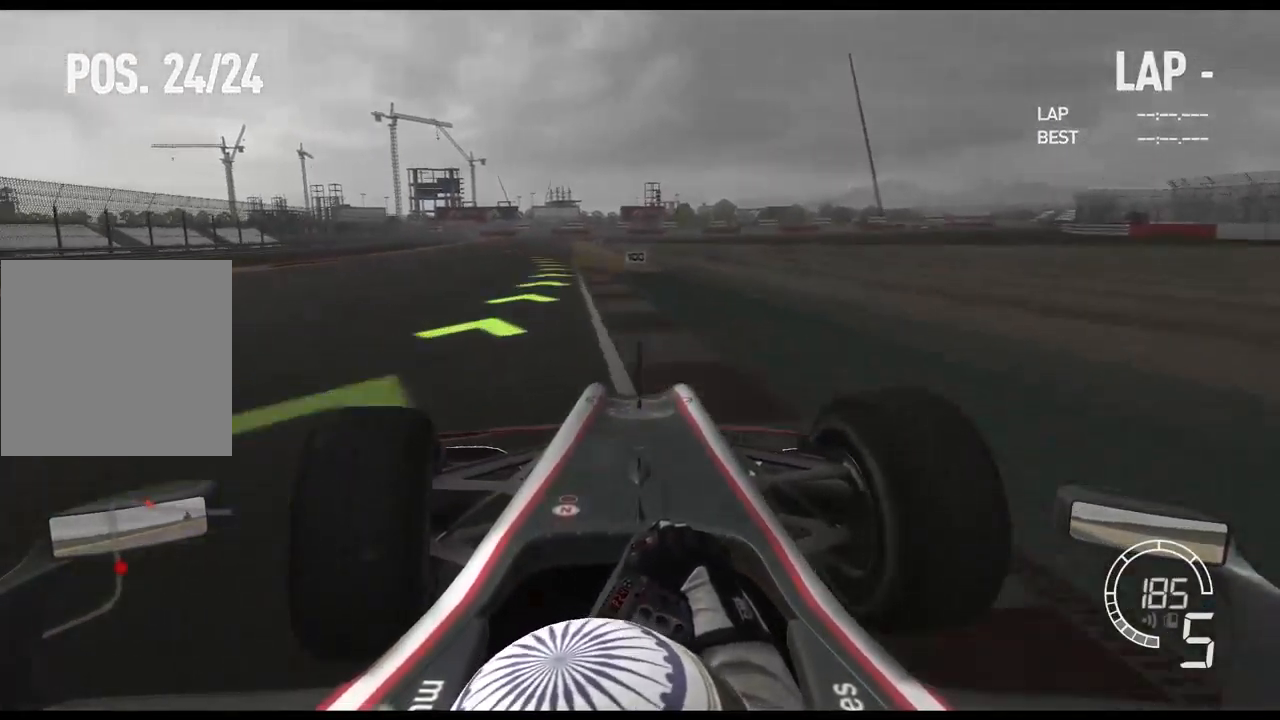
{"buttons": ["R2"], "left_stick": "left", "right_stick": "center", "events": []}
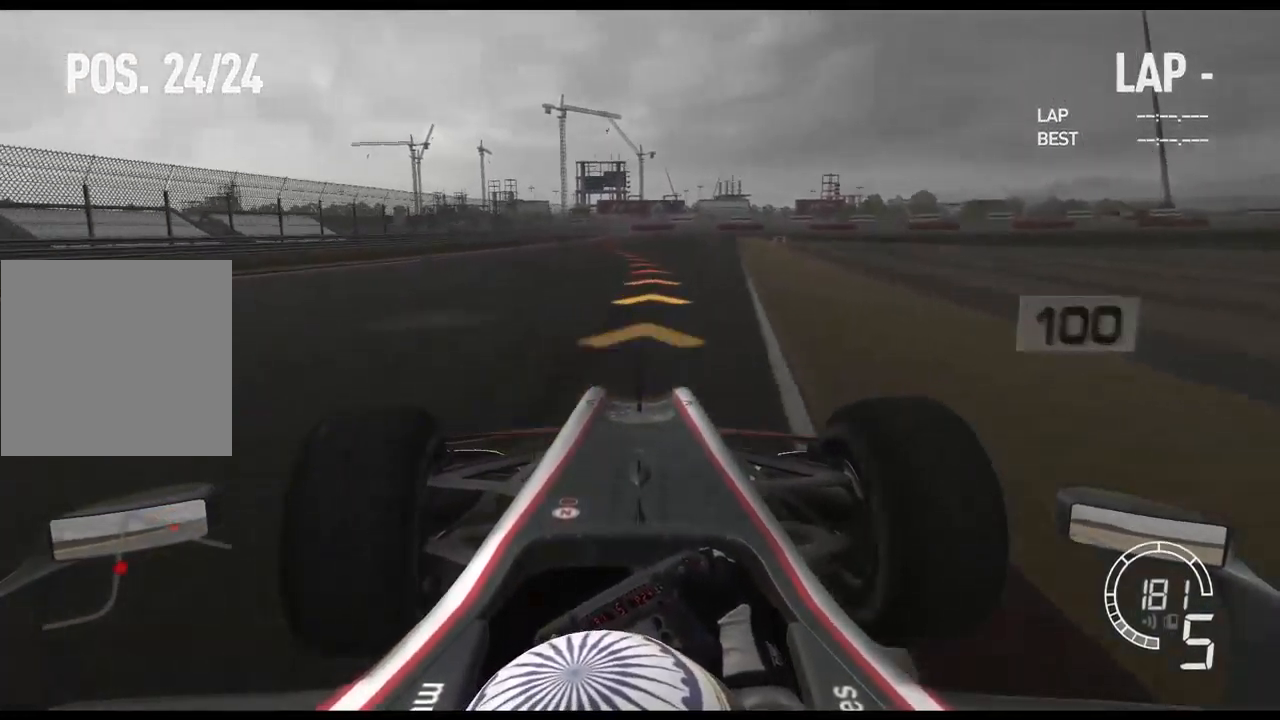
{"buttons": ["L2"], "left_stick": "center", "right_stick": "center", "events": [[67, "left_stick", "center"], [250, "L2", "down"], [300, "left_stick", "left"], [350, "R2", "up"], [450, "left_stick", "center"]]}
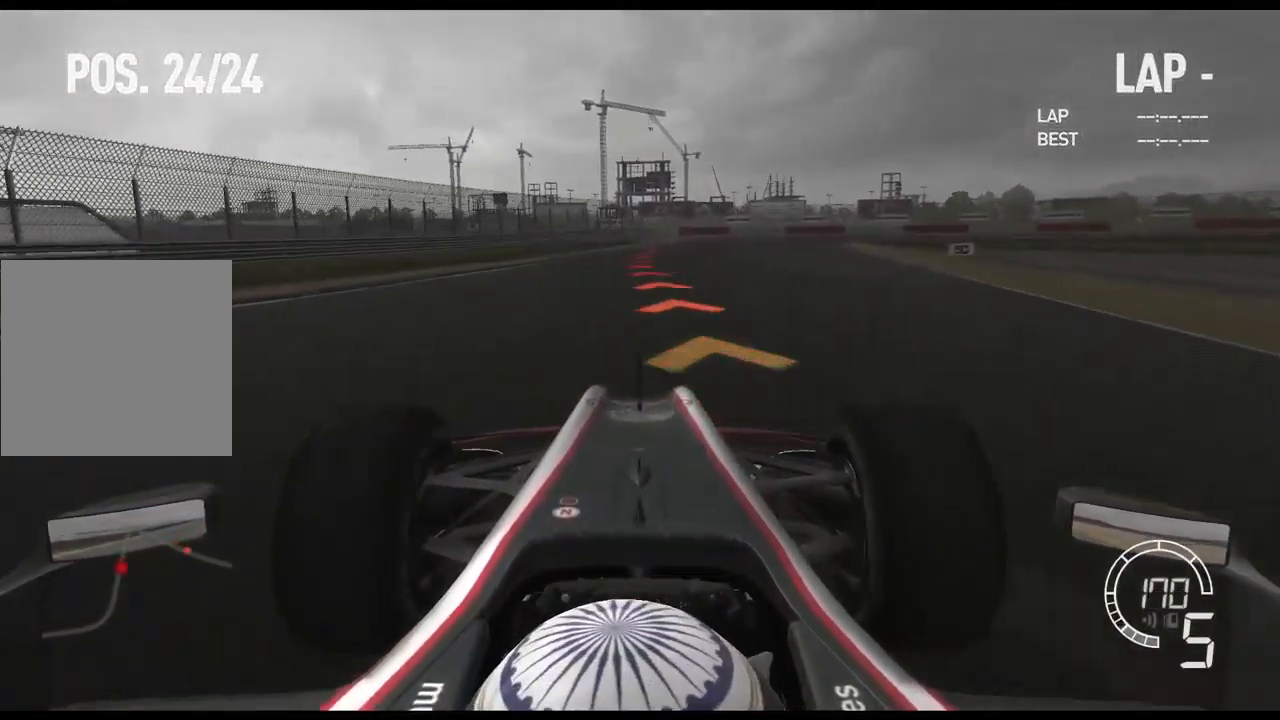
{"buttons": ["L2"], "left_stick": "center", "right_stick": "center", "events": [[34, "X", "down"], [250, "X", "up"], [400, "X", "down"], [516, "X", "up"]]}
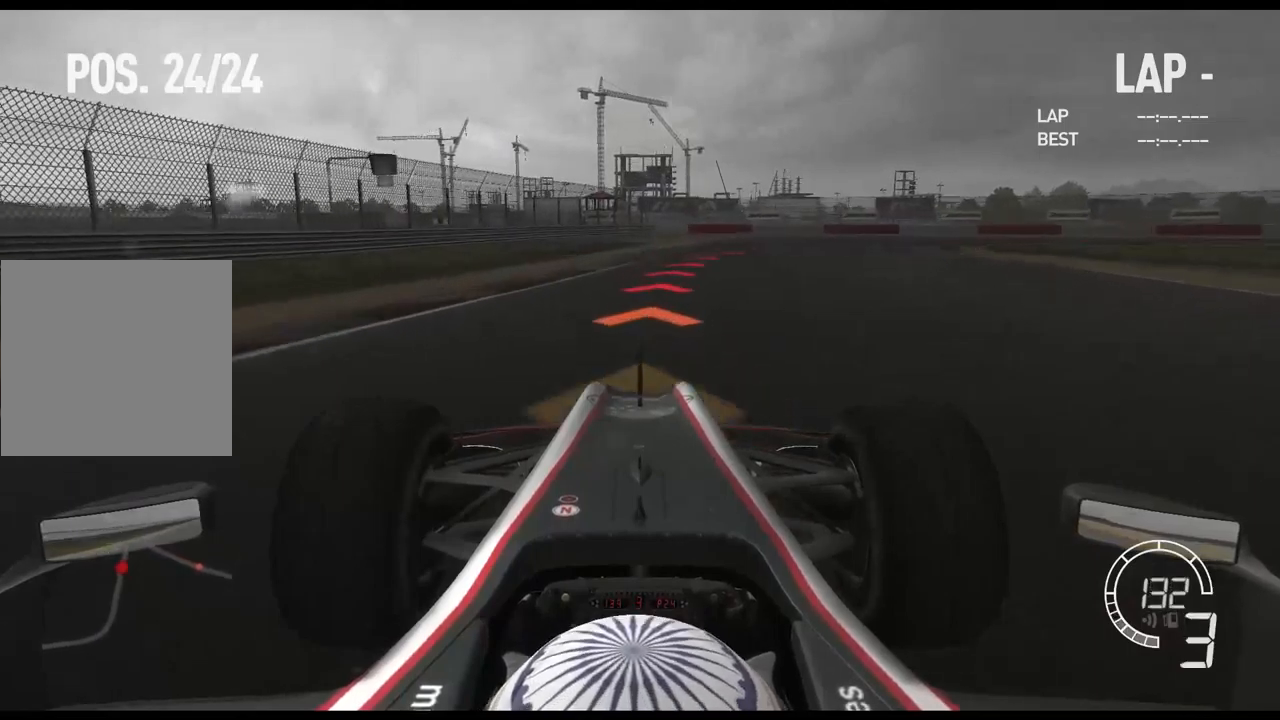
{"buttons": ["L2"], "left_stick": "right", "right_stick": "center", "events": [[317, "left_stick", "right"]]}
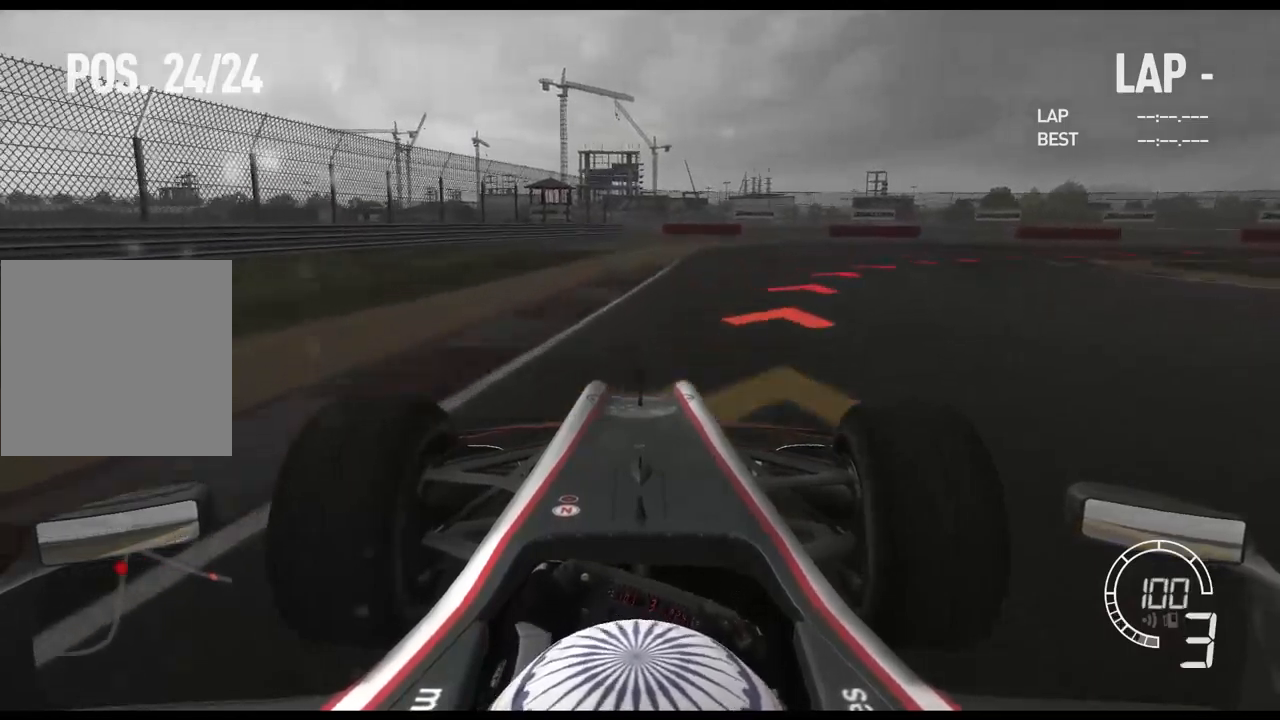
{"buttons": [], "left_stick": "right", "right_stick": "center", "events": [[84, "L2", "up"], [117, "X", "down"], [284, "X", "up"]]}
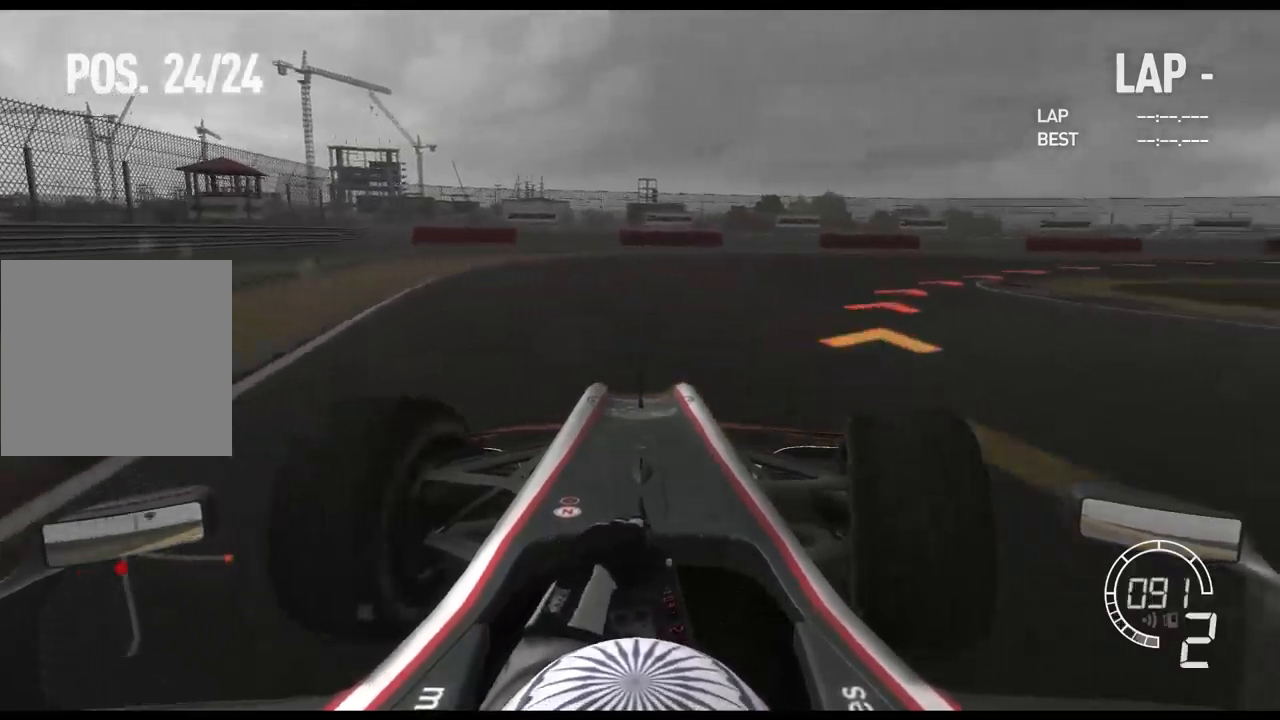
{"buttons": ["R2"], "left_stick": "right", "right_stick": "center", "events": [[267, "R2", "down"]]}
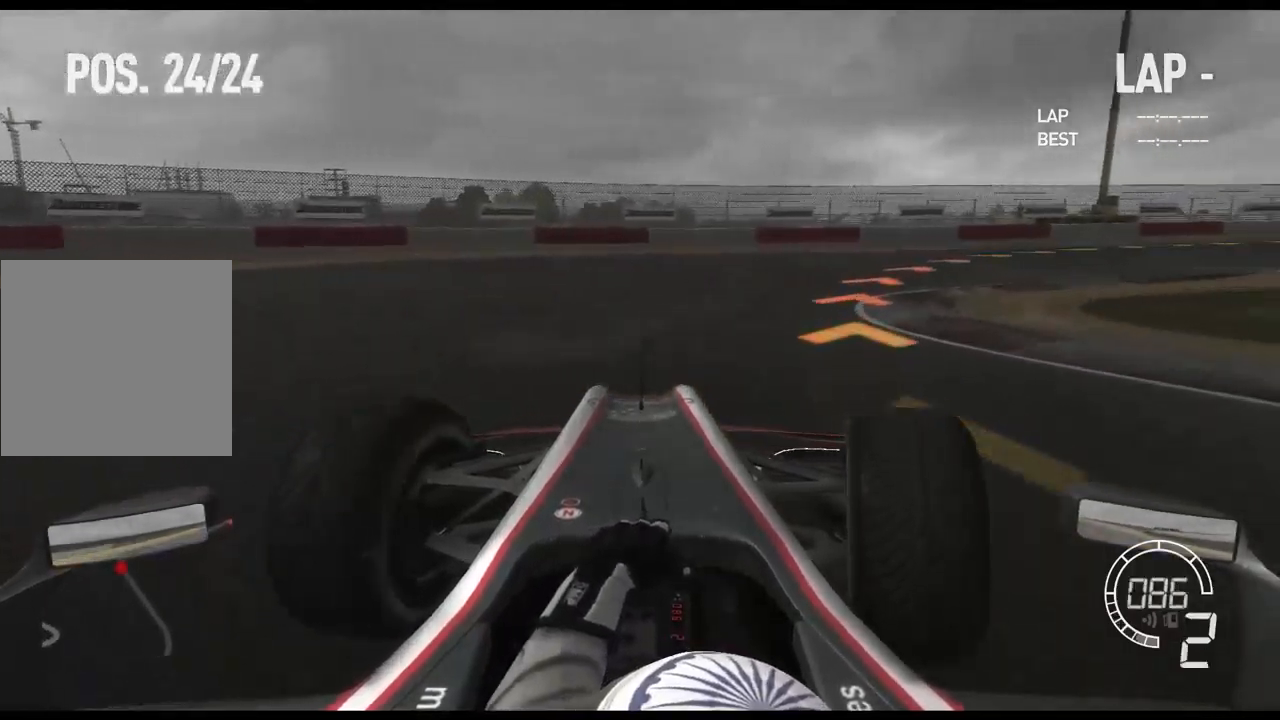
{"buttons": ["R2"], "left_stick": "right", "right_stick": "center", "events": []}
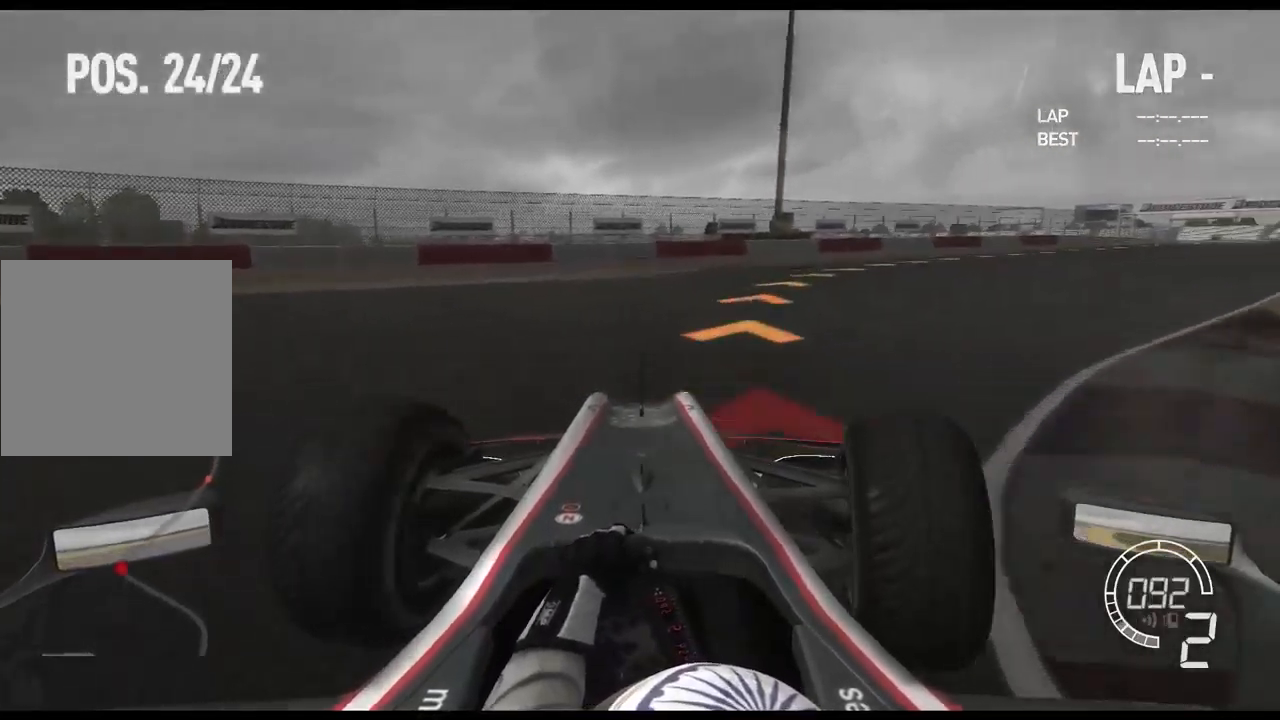
{"buttons": ["R2"], "left_stick": "right", "right_stick": "center", "events": []}
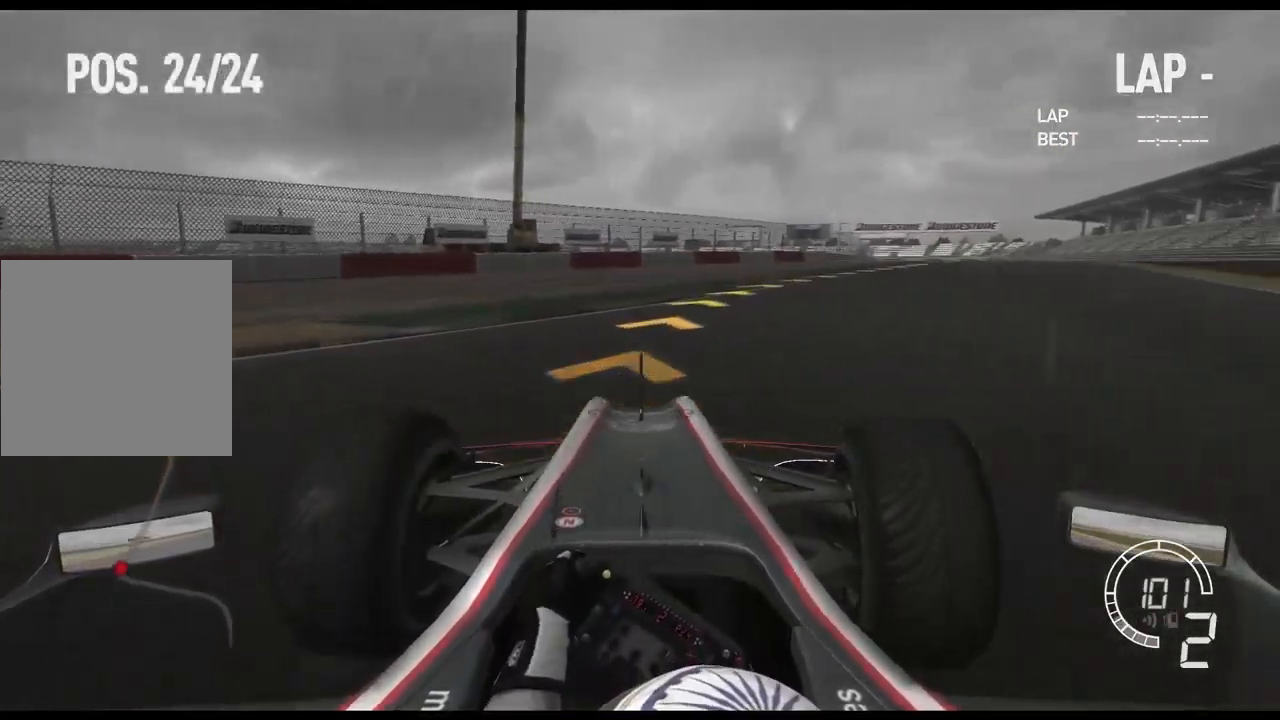
{"buttons": ["R2"], "left_stick": "right", "right_stick": "center", "events": []}
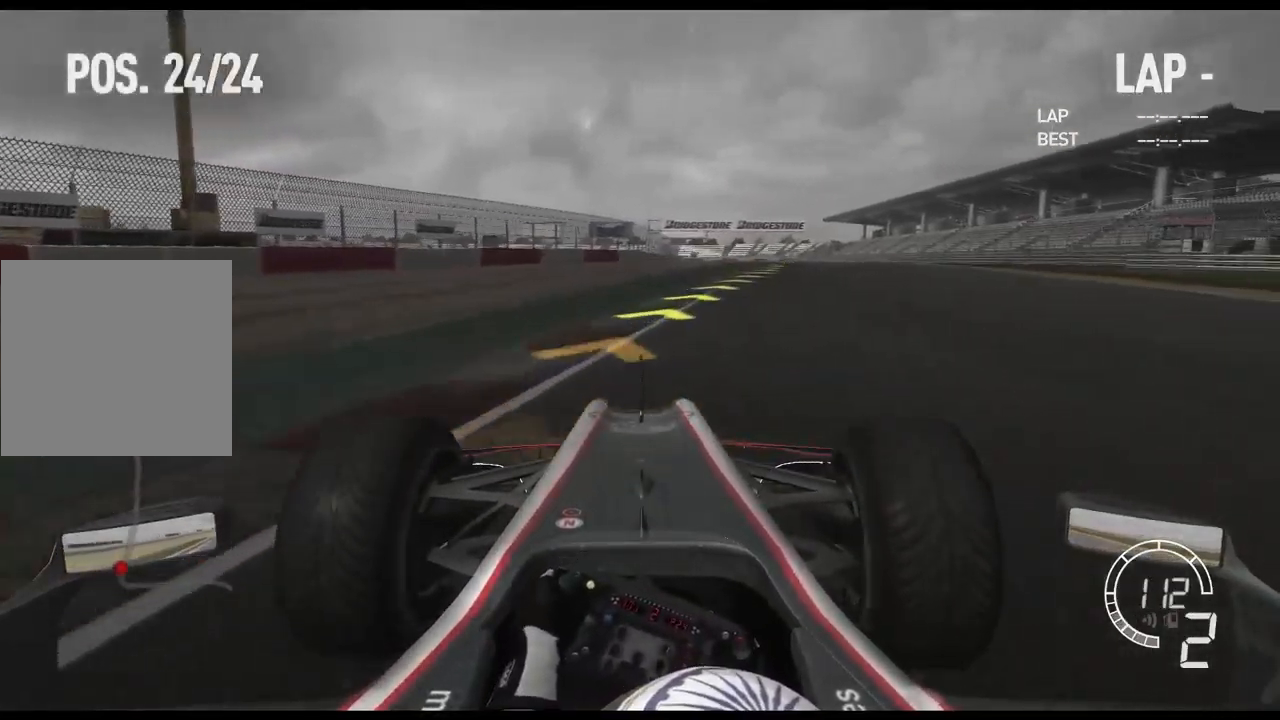
{"buttons": ["R2"], "left_stick": "center", "right_stick": "center", "events": [[484, "left_stick", "center"]]}
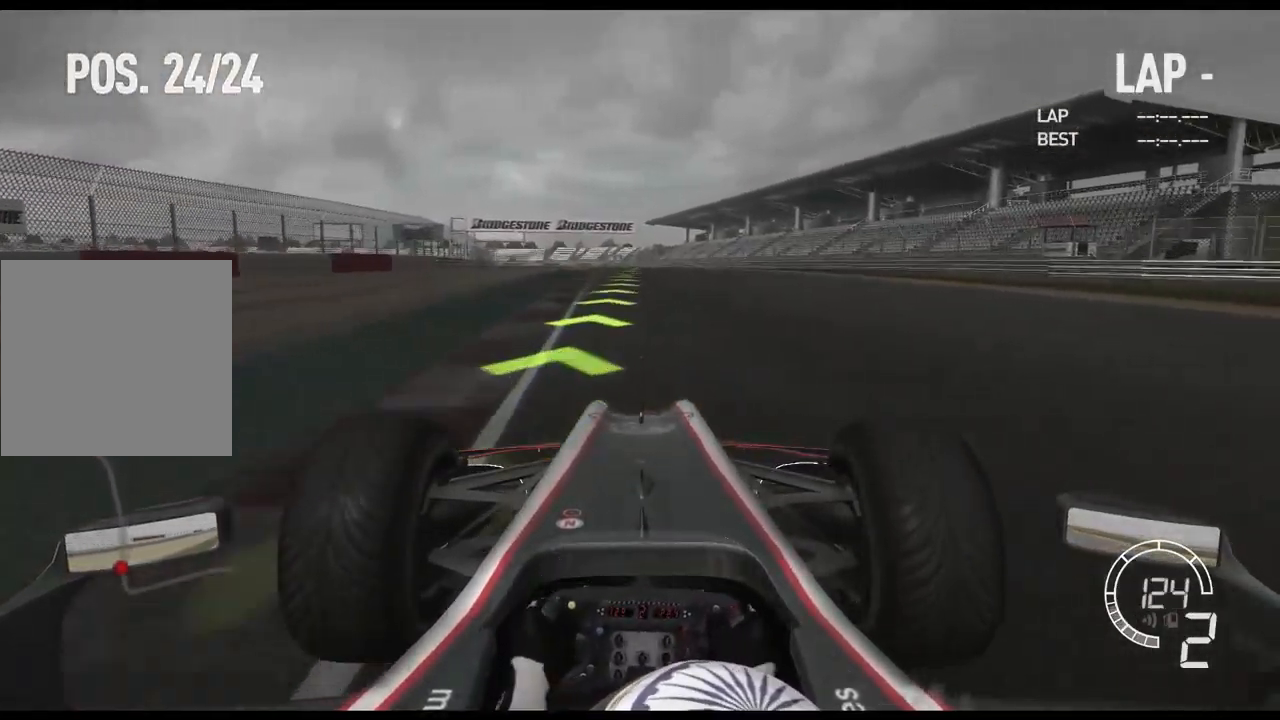
{"buttons": ["R2"], "left_stick": "center", "right_stick": "center", "events": []}
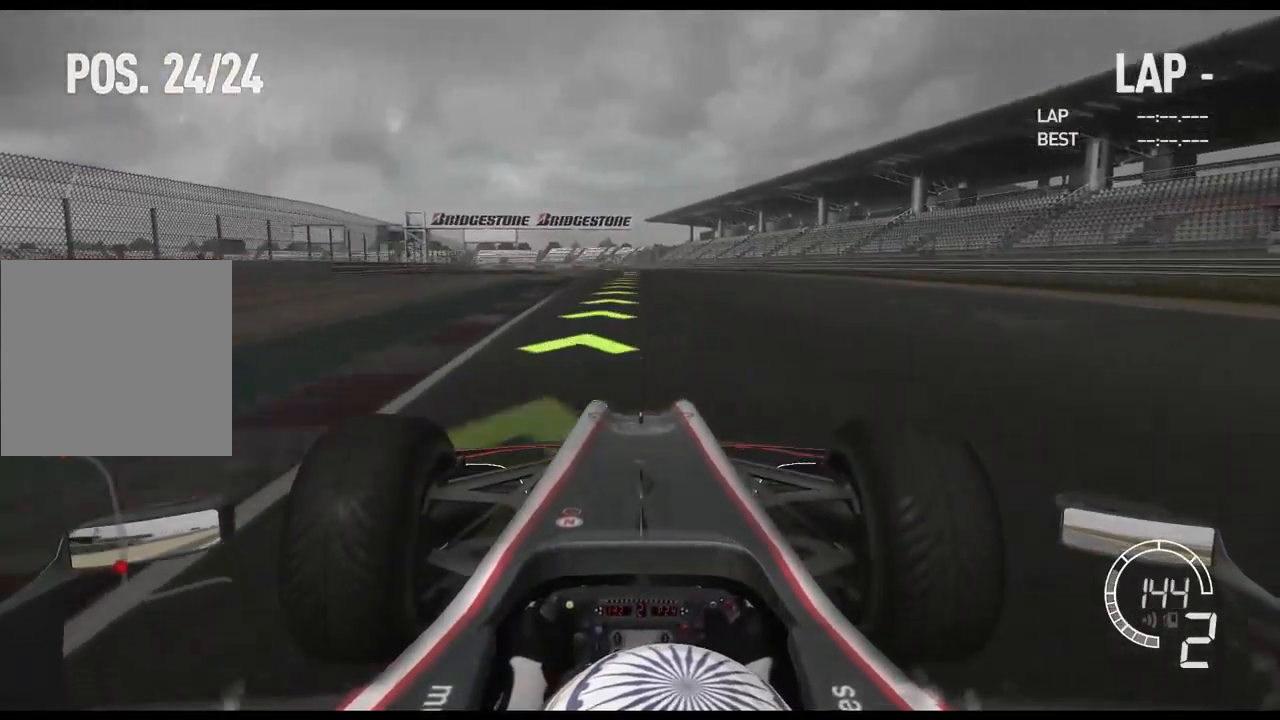
{"buttons": ["R2"], "left_stick": "center", "right_stick": "center", "events": [[317, "A", "down"], [450, "A", "up"]]}